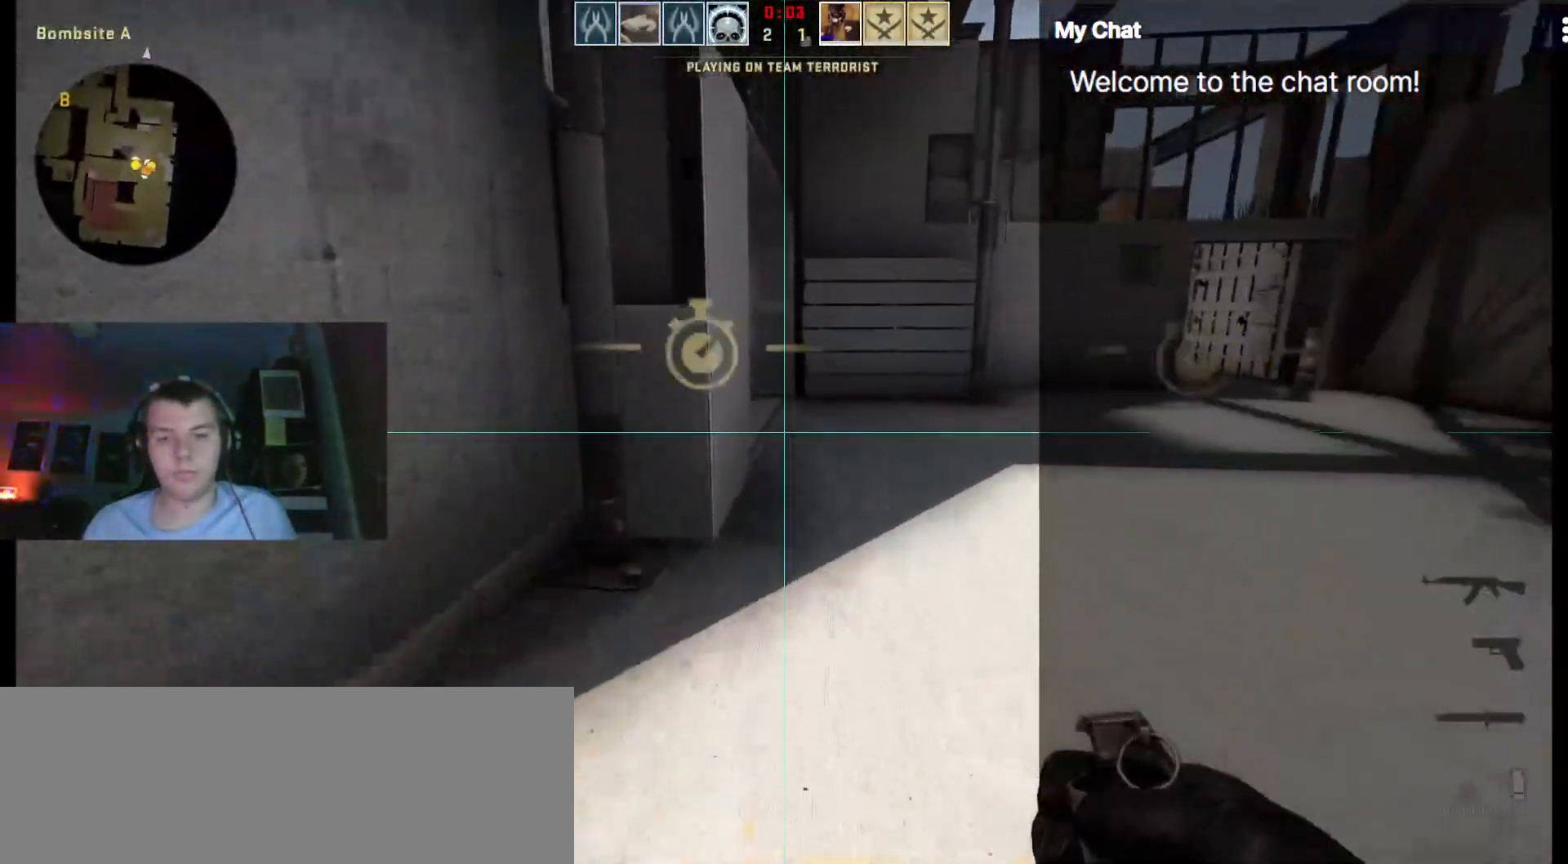
Gameplay with keyboard; each line is a JSON object with the keys held at the frame after it. "events" lists presses ("down") and releases ("up") of ".", "/", "0", "1", "2", "3", "4", "5", "6", "7", "8", "9", "a", "alt_l", "alt_r", "b", "backslash", "backspace", "c", "caps_lock", "comma", "ctrl_l", "ctrl_r", "d", "down", "e", "equals", "escape", "f", "f1", "f10", "f11", "f12", "f2", "f3", "f4", "f5", "f6", "f7", "f8", "f9", "g", "h", "i", "j", "k", "l", "lbracket", "left", "m", "minus", "n", "o", "p", "q", "quote", "r", "rbracket", "return", "right", "s", "semicolon", "shift_l", "shift_r", "space", "super", "t", "tab", "tilde", "u", "up", "v", "w", "x", "y" and "z" between this image and that frame as [ms after this image, input, new state], when the widget could be followed in between. No other keys are recorded. Mouse input is not recorded.
{"keys": ["d"], "events": [[50, "d", "down"], [317, "w", "up"]]}
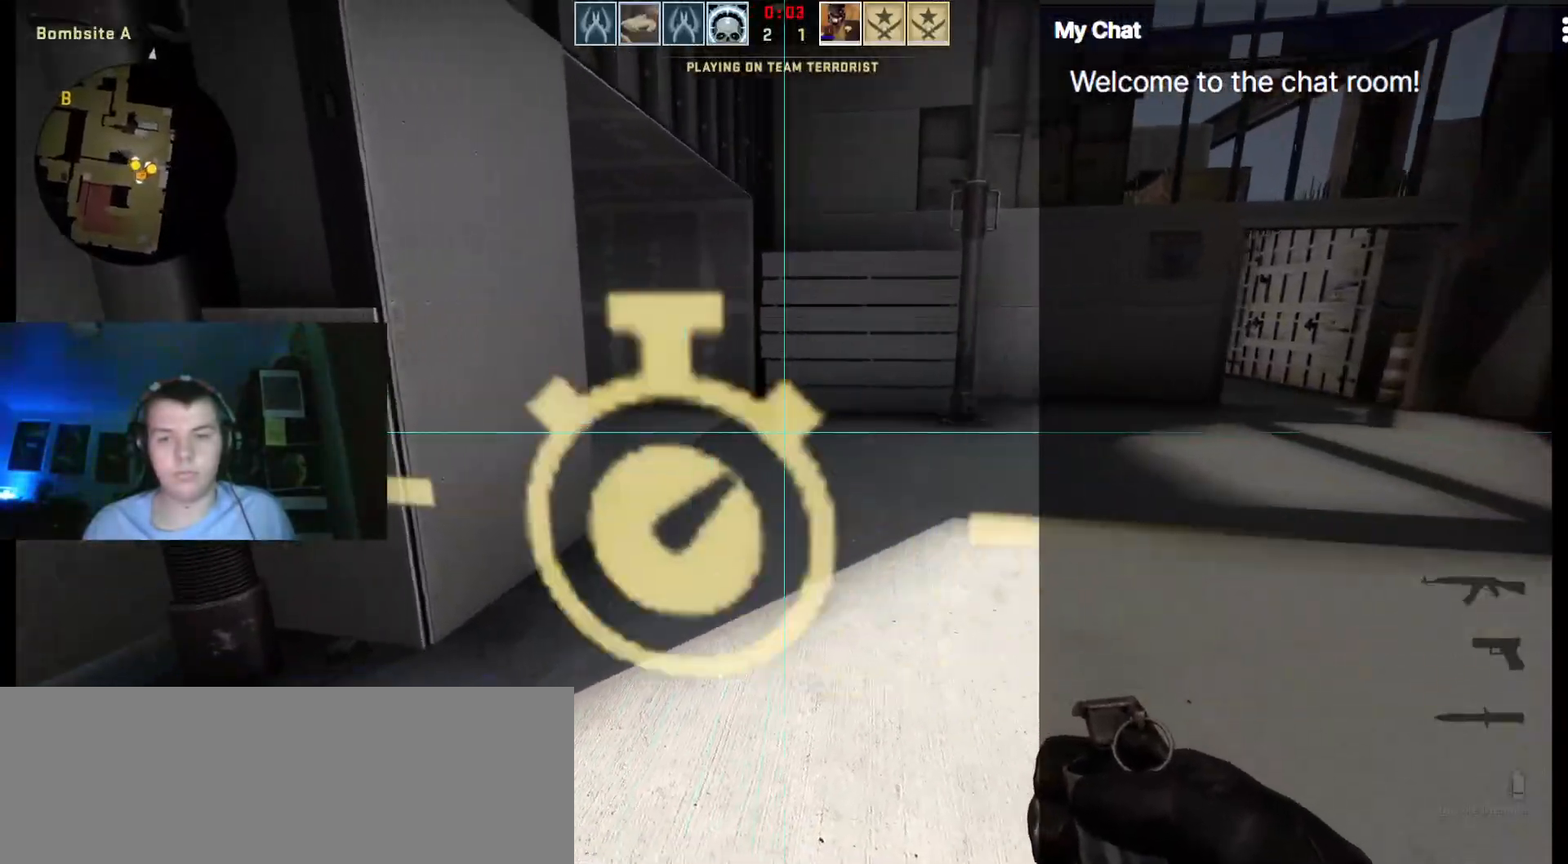
{"keys": ["d", "s"]}
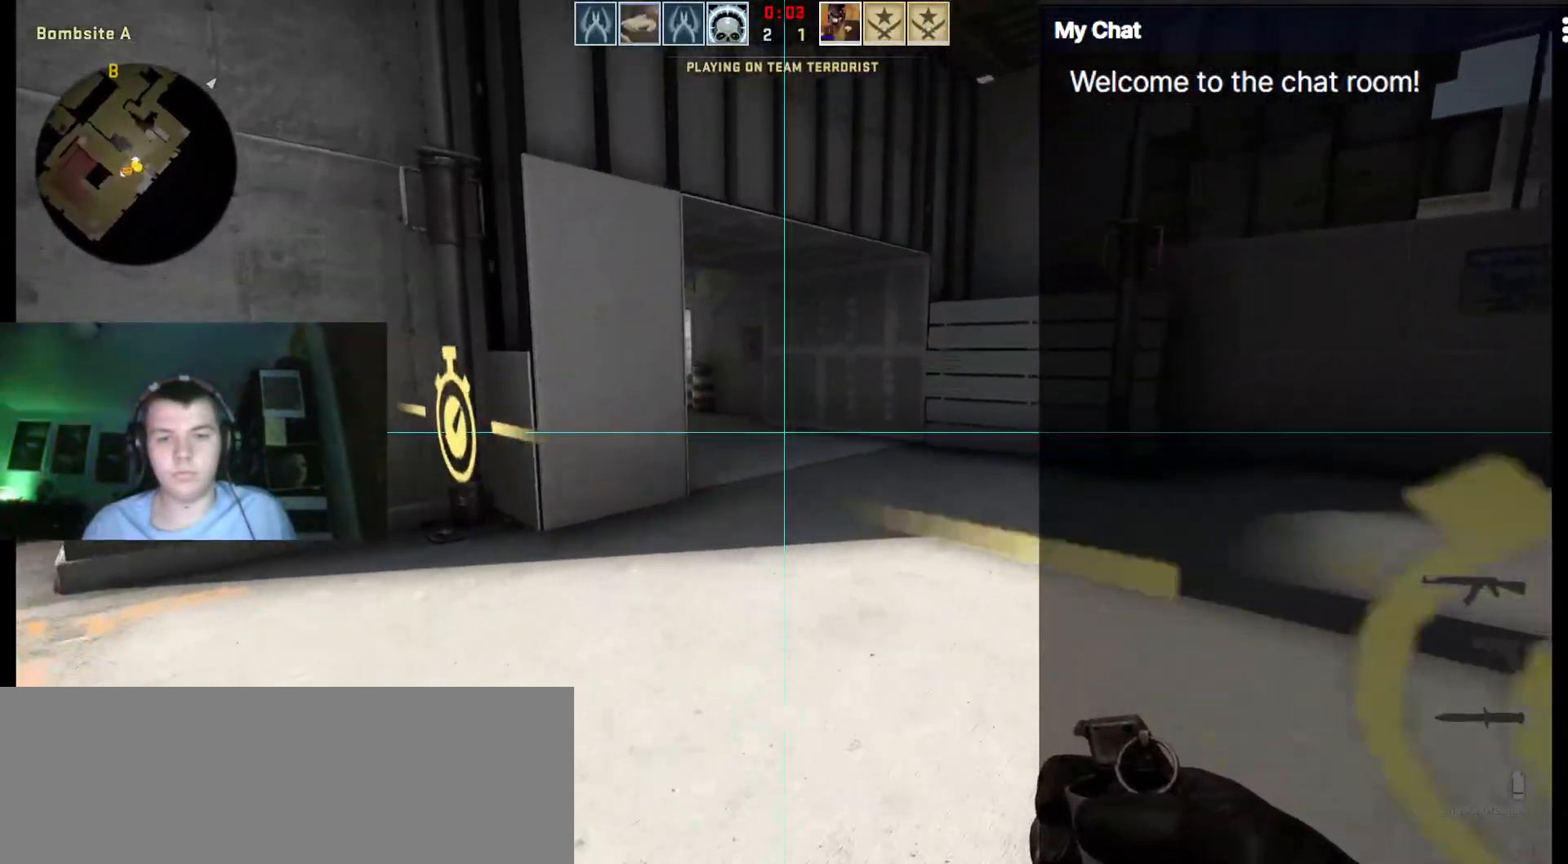
{"keys": ["a"], "events": [[167, "d", "up"], [167, "s", "up"], [350, "a", "down"]]}
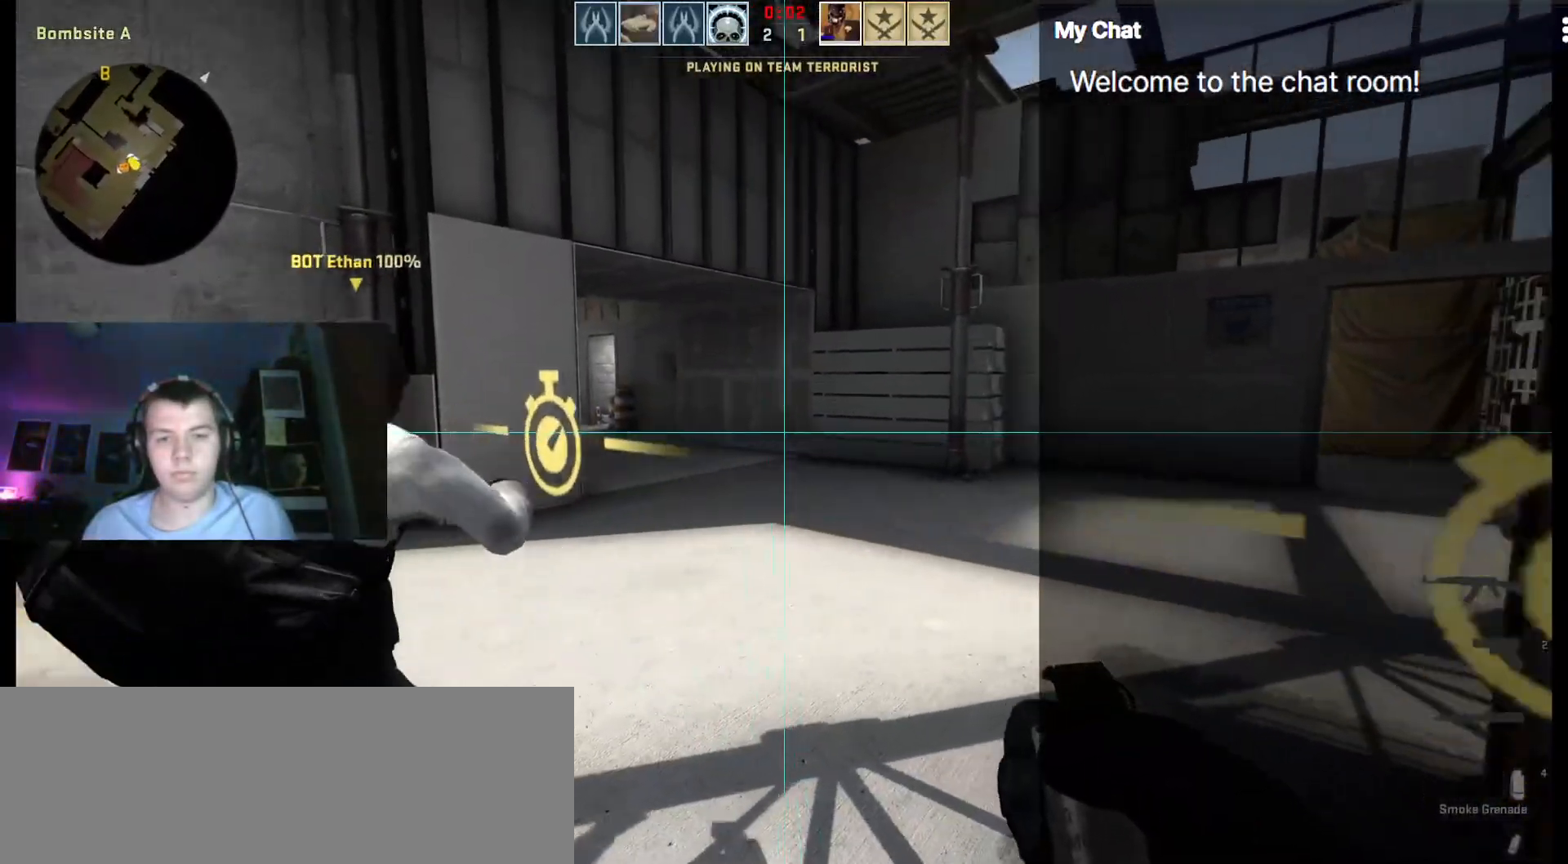
{"keys": ["s"], "events": [[33, "a", "up"], [267, "d", "down"], [400, "d", "up"], [500, "s", "down"]]}
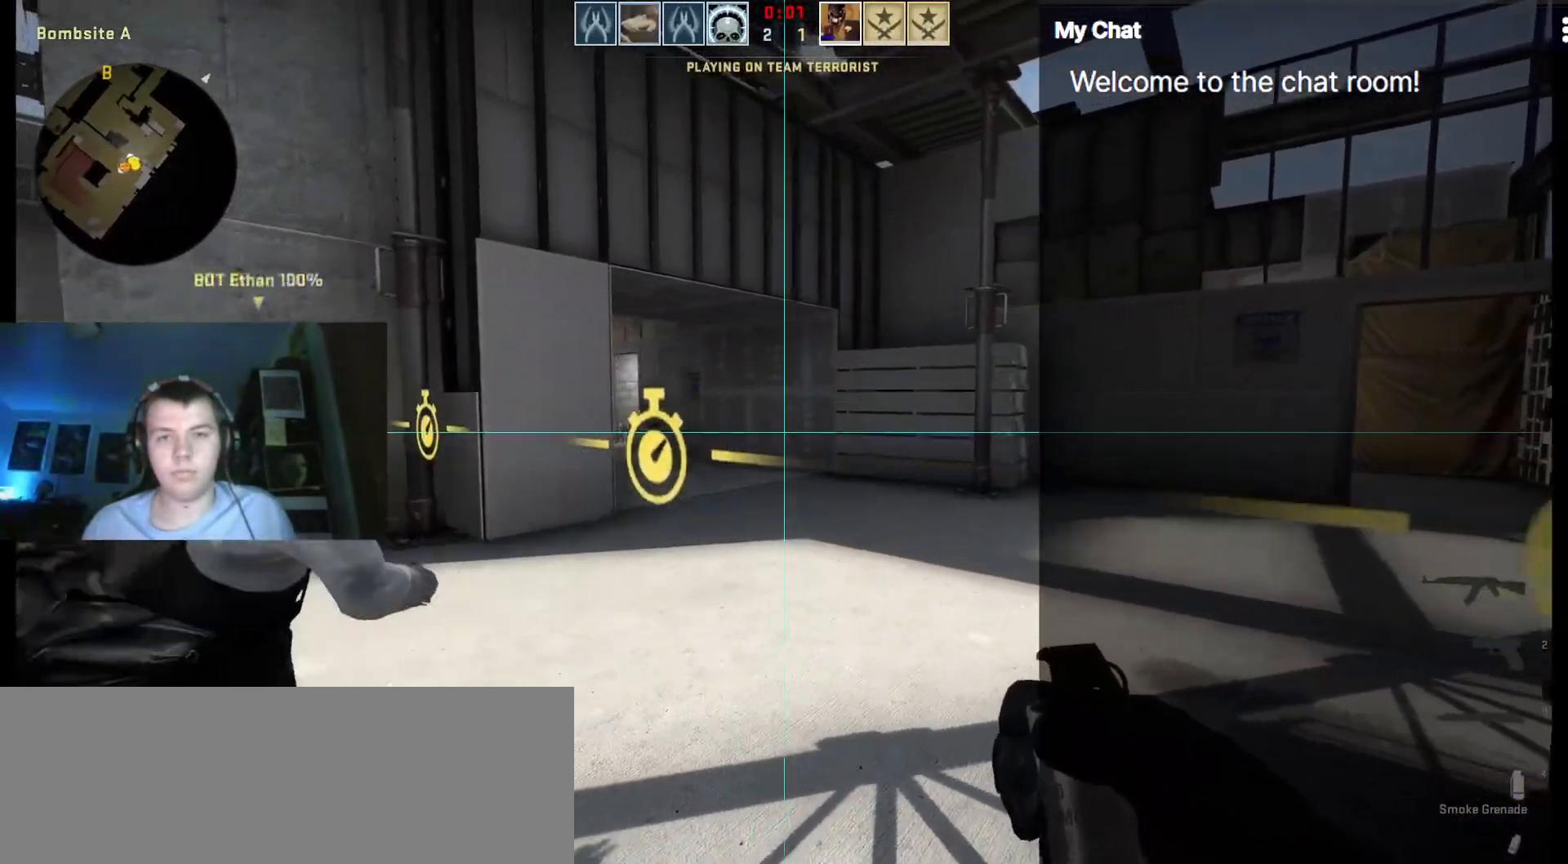
{"keys": [], "events": [[183, "s", "up"], [400, "a", "down"], [500, "a", "up"]]}
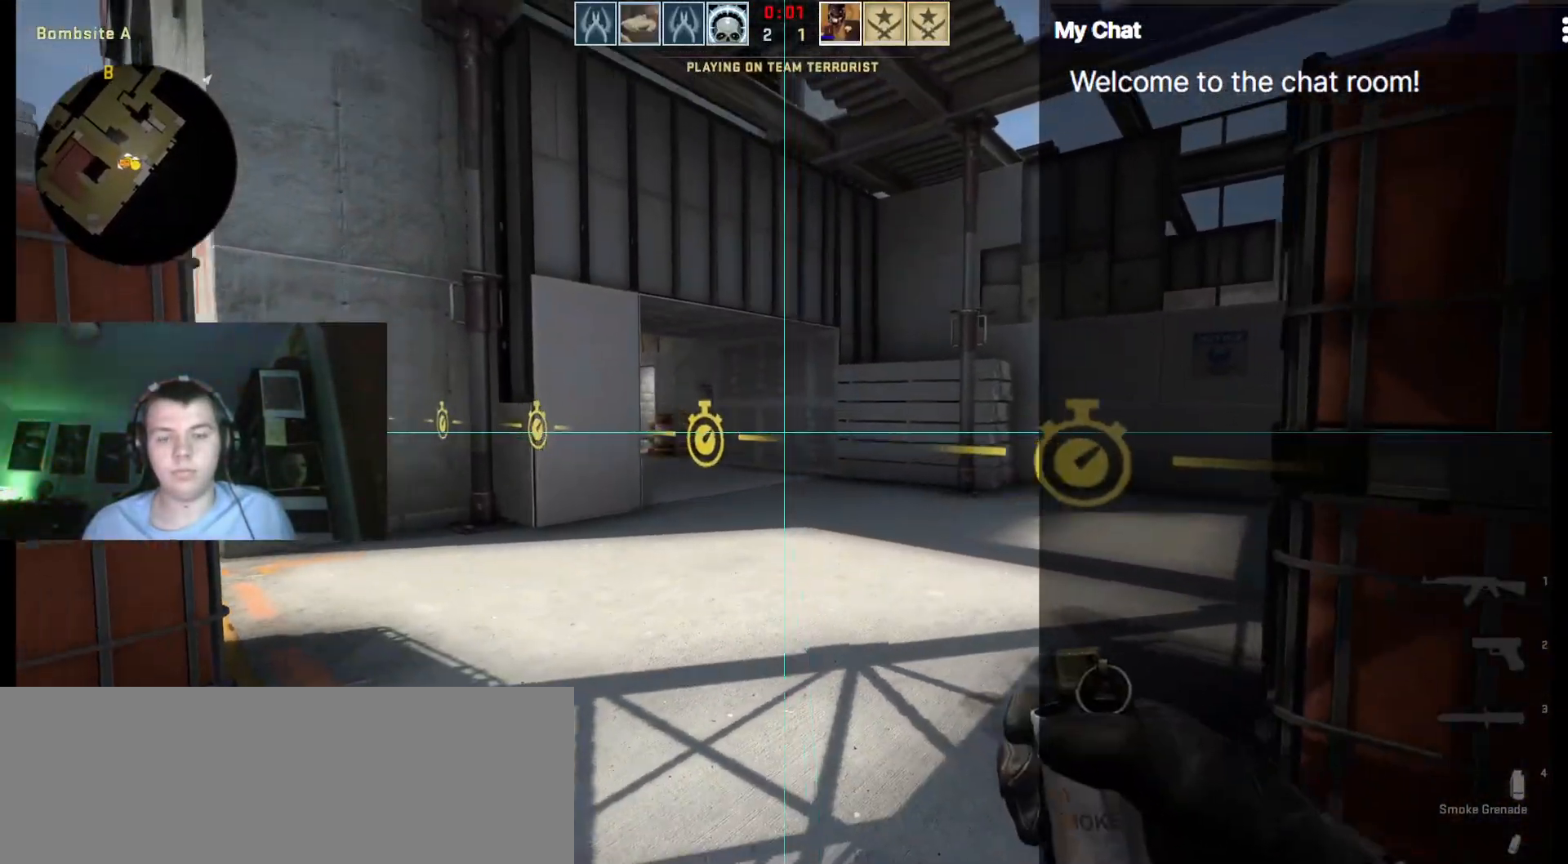
{"keys": ["w"], "events": [[317, "w", "down"]]}
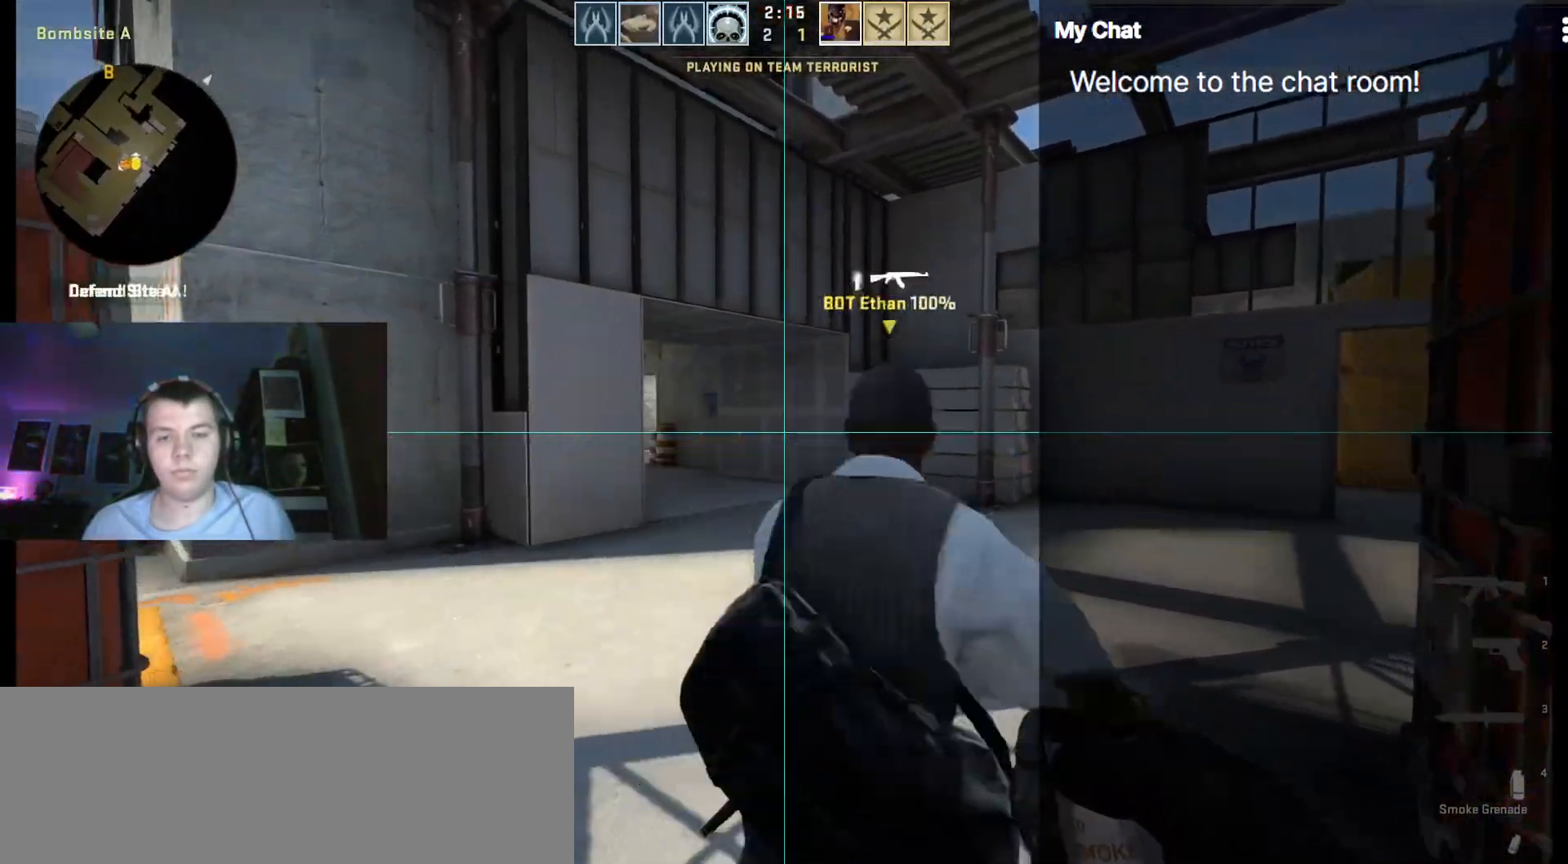
{"keys": ["w"], "events": []}
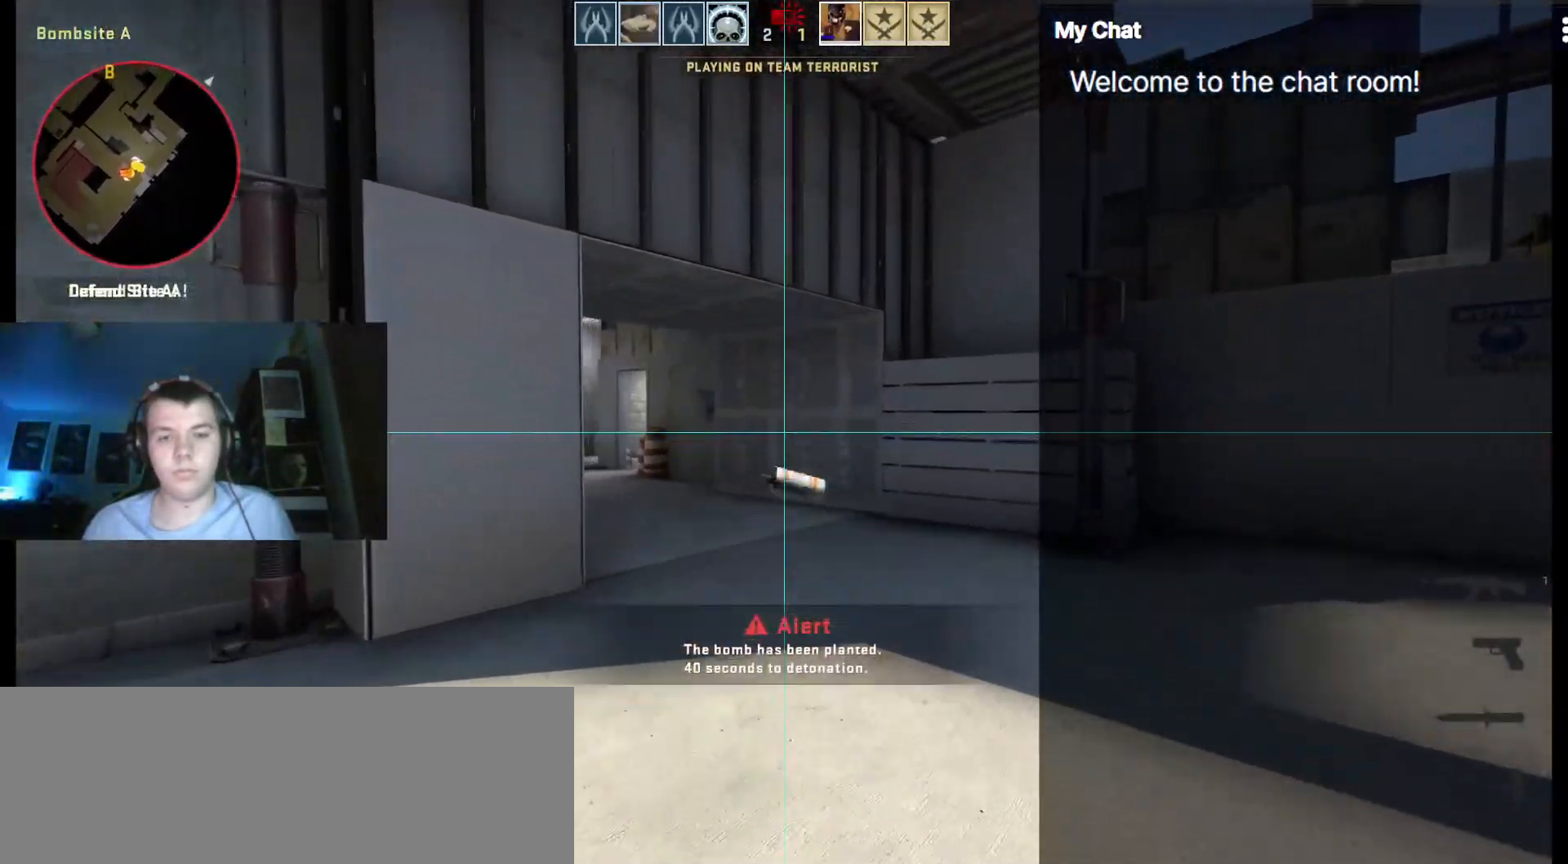
{"keys": ["w"], "events": []}
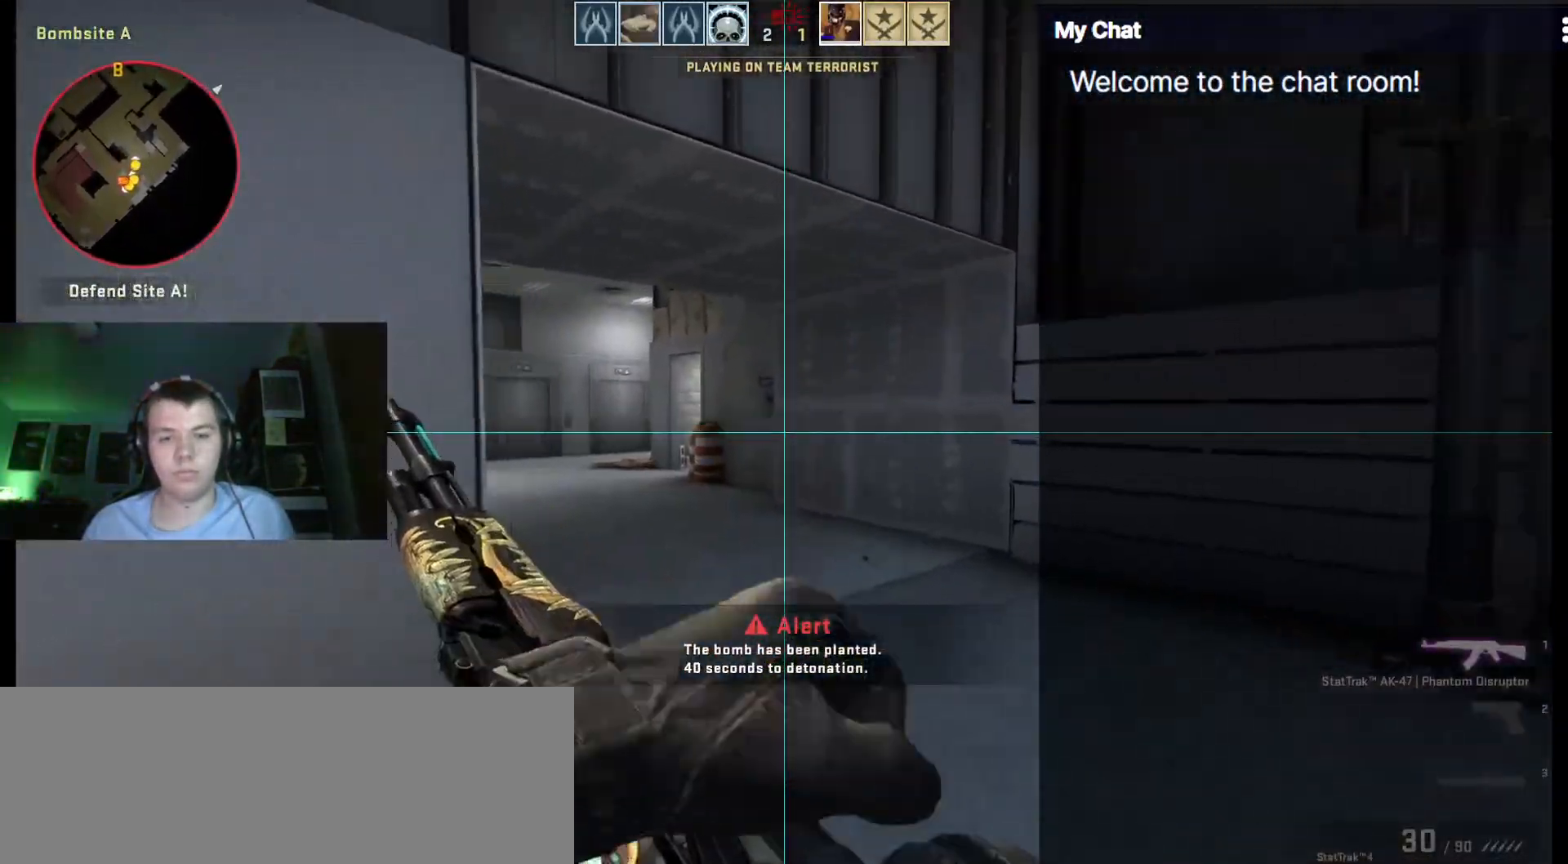
{"keys": ["w"], "events": []}
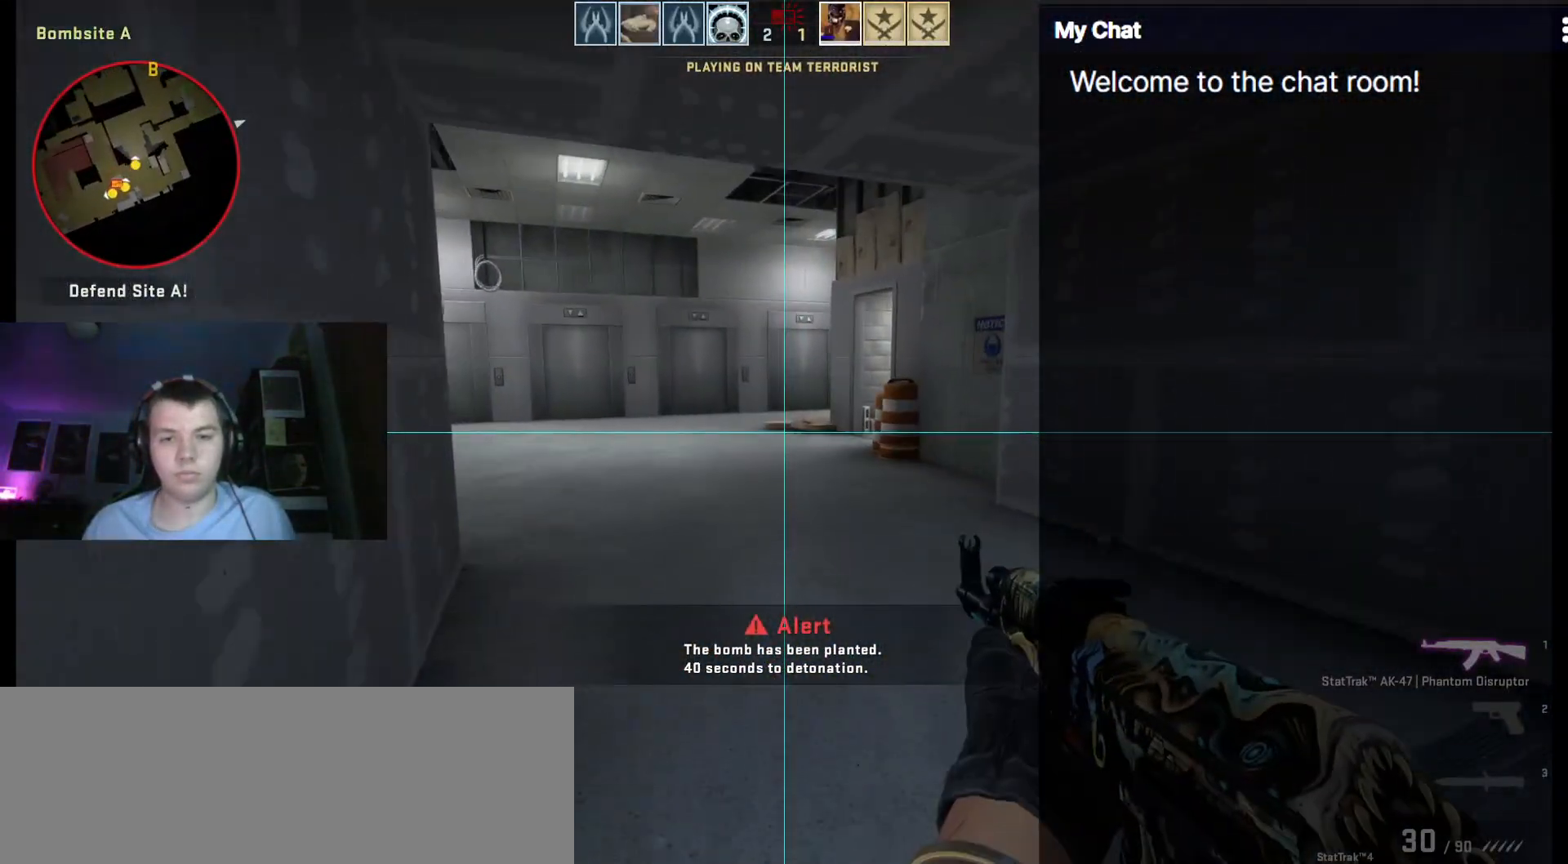
{"keys": ["w"], "events": []}
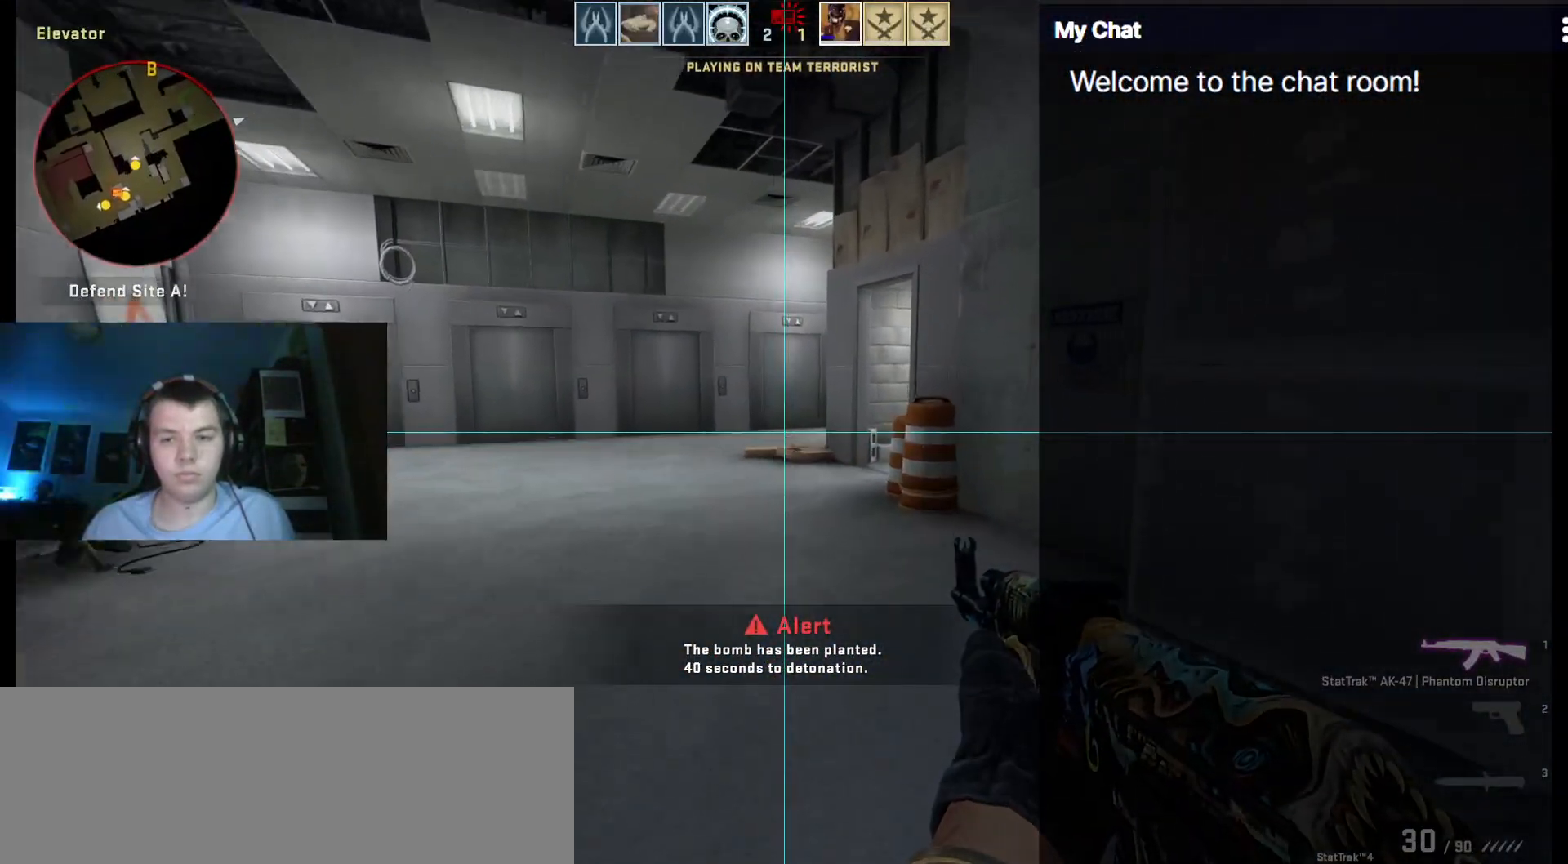
{"keys": ["w"], "events": []}
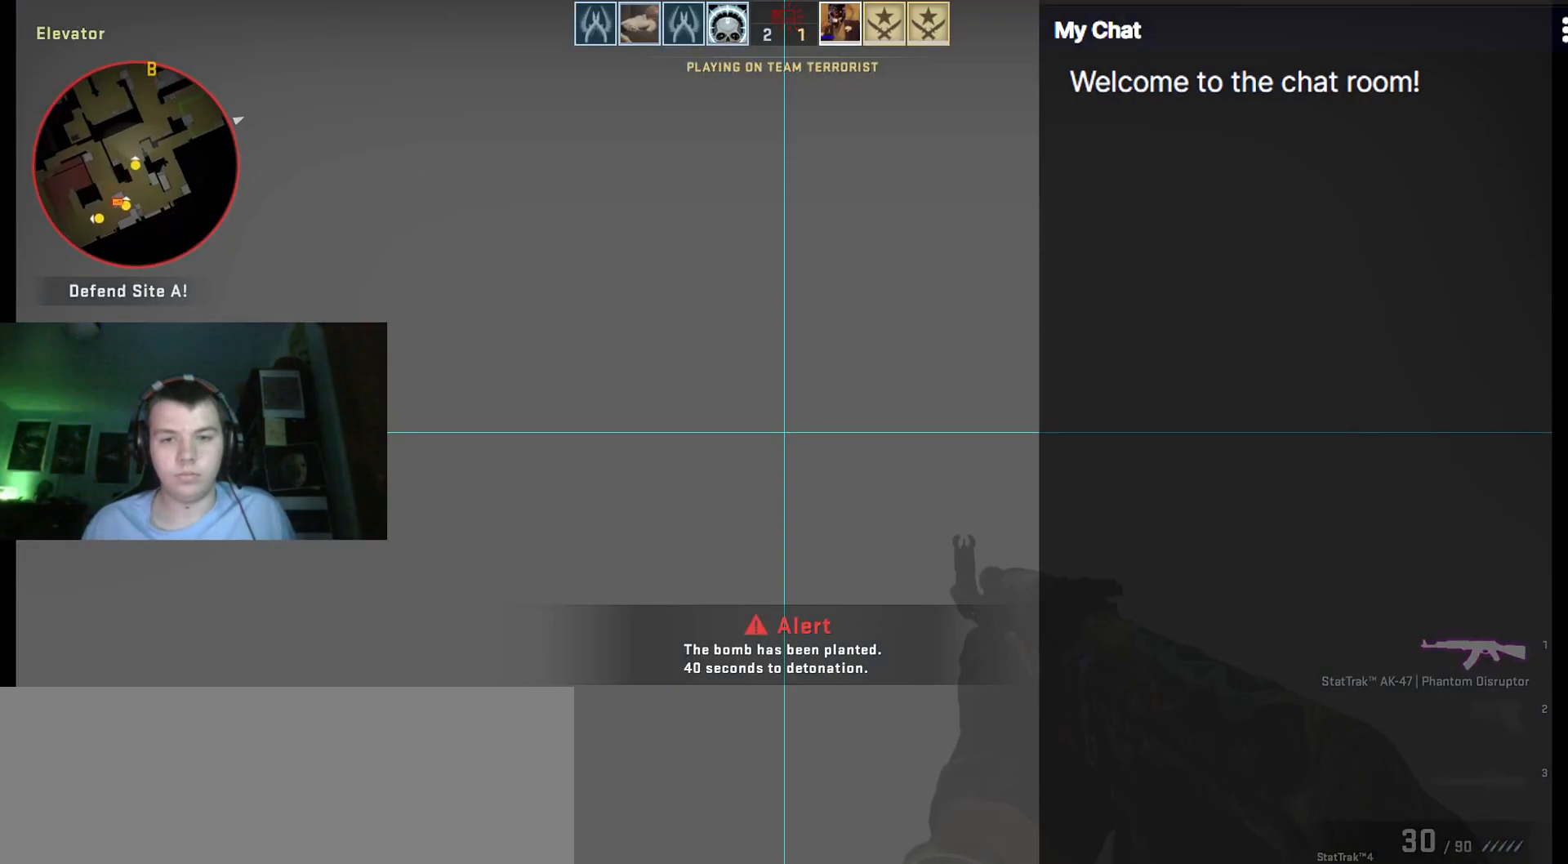
{"keys": ["a", "w"], "events": [[383, "a", "down"]]}
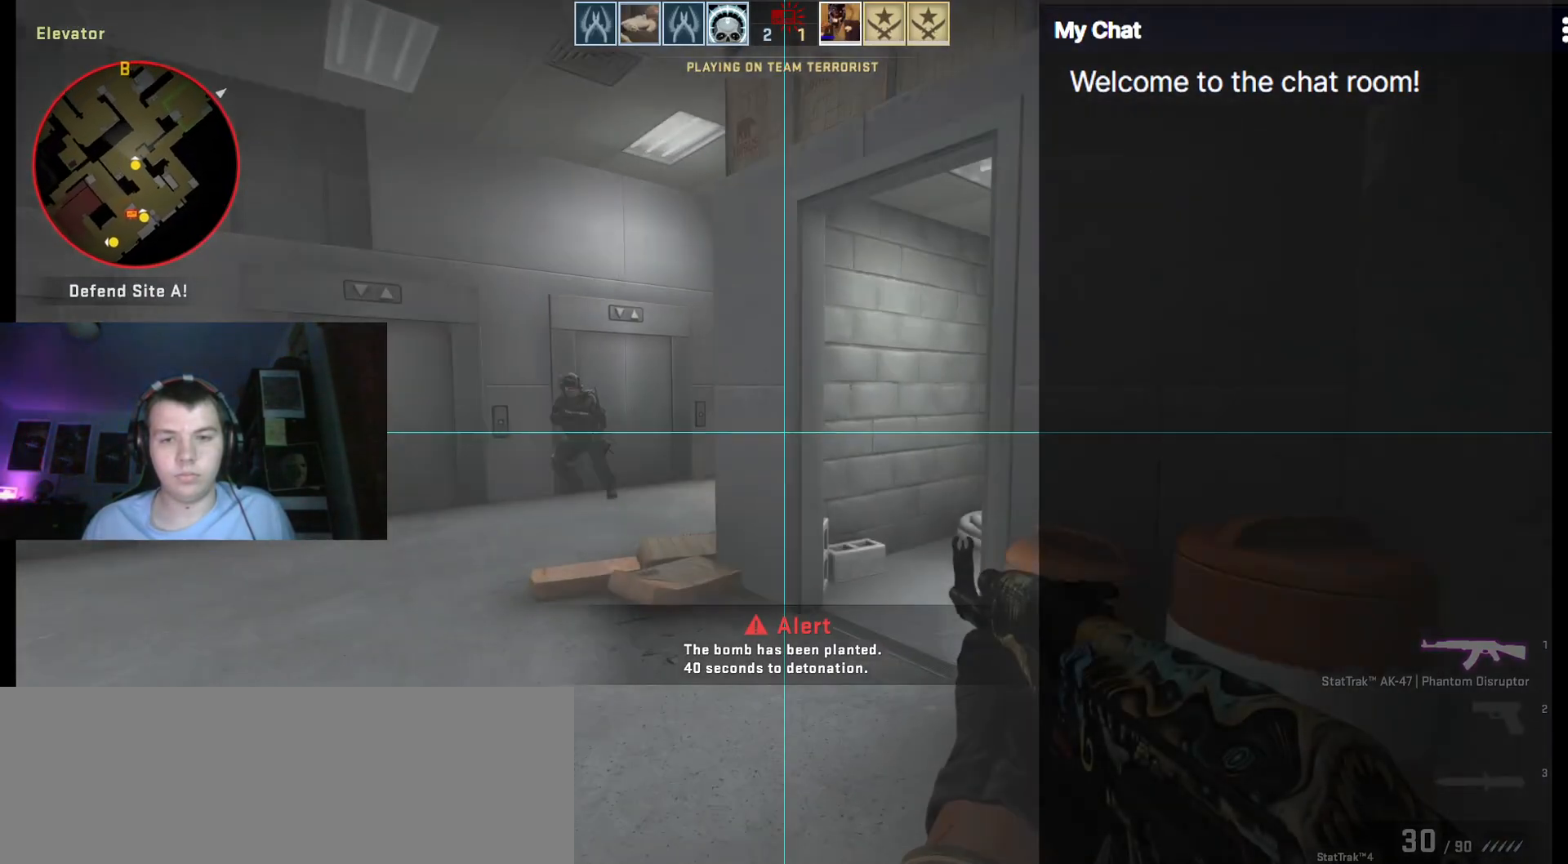
{"keys": ["a", "ctrl_l"], "events": [[300, "w", "up"], [333, "ctrl_l", "down"]]}
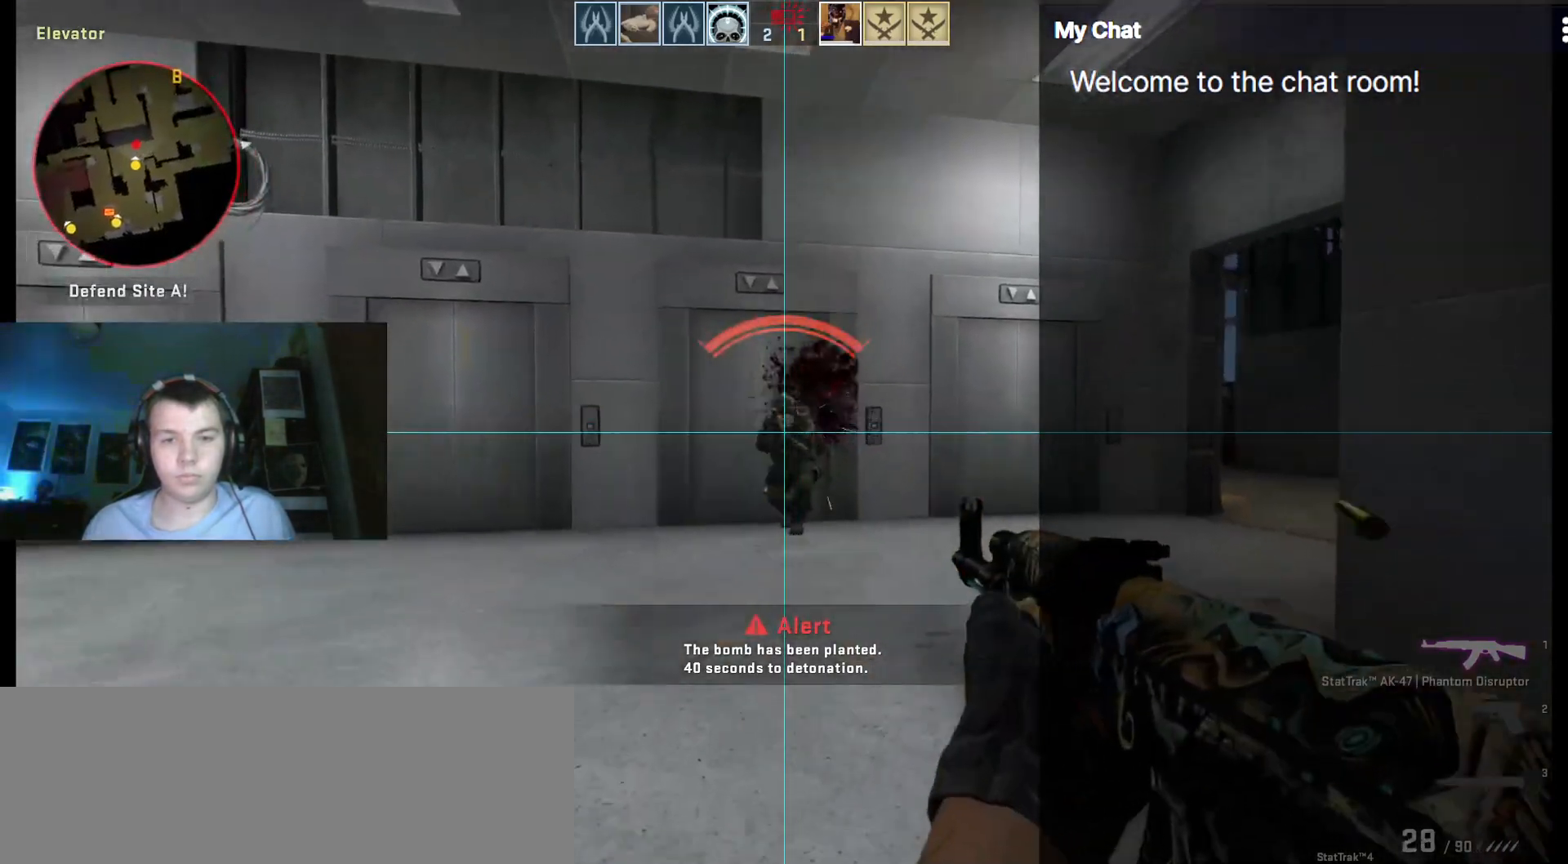
{"keys": ["d"], "events": [[117, "d", "down"], [483, "a", "up"], [483, "ctrl_l", "up"]]}